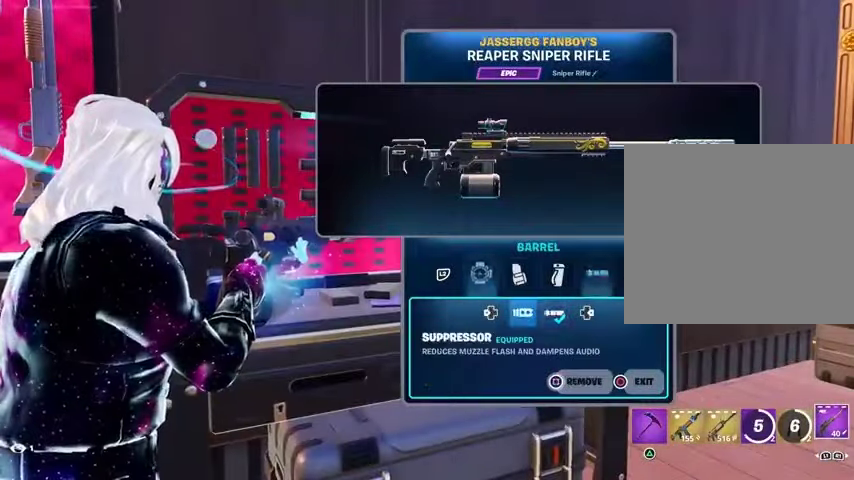
Gameplay with a controller (PlayStation layout); each line is a JSON object with the inputs held at the frame after it. "events" lists button and stick changes between this image and that frame as [ms after this image, input, new state], when the widget could be followed in between.
{"buttons": [], "left_stick": "left", "right_stick": "left", "events": [[100, "DPAD_RIGHT", "up"], [300, "CIRCLE", "down"], [367, "CIRCLE", "up"], [400, "right_stick", "left"], [500, "left_stick", "left"]]}
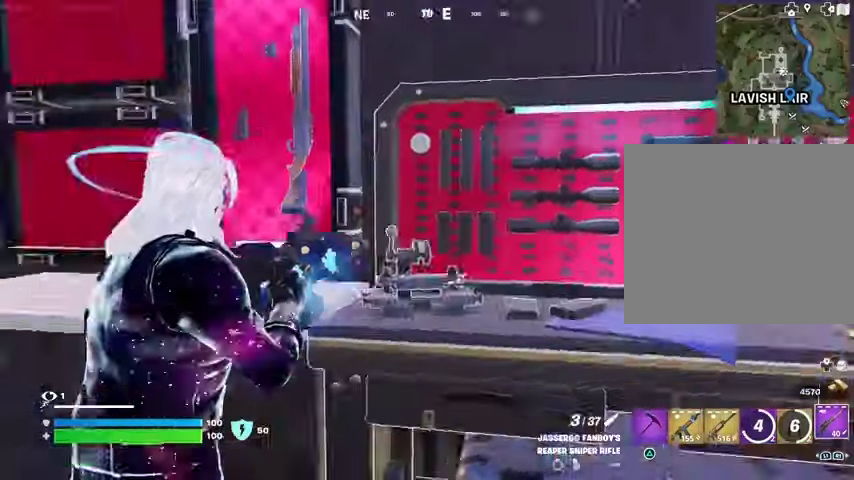
{"buttons": [], "left_stick": "up", "right_stick": "center", "events": [[133, "L3", "down"], [133, "left_stick", "up-left"], [233, "L3", "up"], [233, "left_stick", "up"], [400, "right_stick", "center"]]}
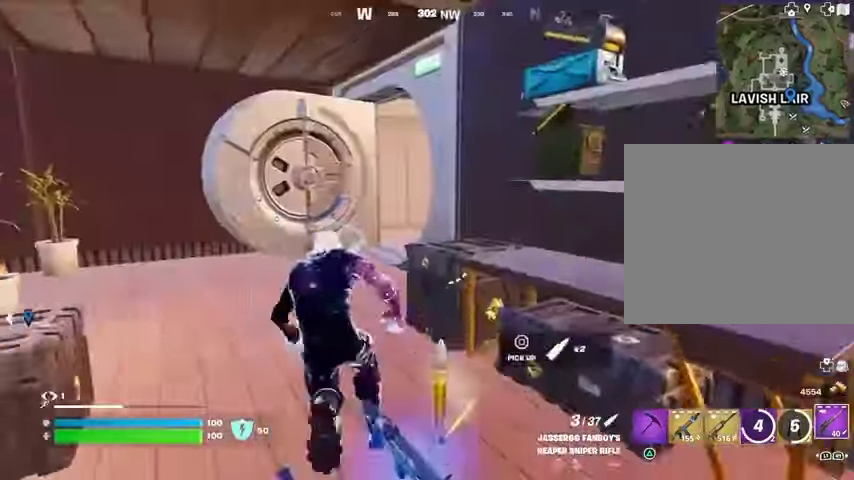
{"buttons": [], "left_stick": "up-left", "right_stick": "center", "events": [[100, "left_stick", "up-left"], [200, "R1", "down"], [233, "R1", "up"], [333, "right_stick", "right"], [433, "right_stick", "center"]]}
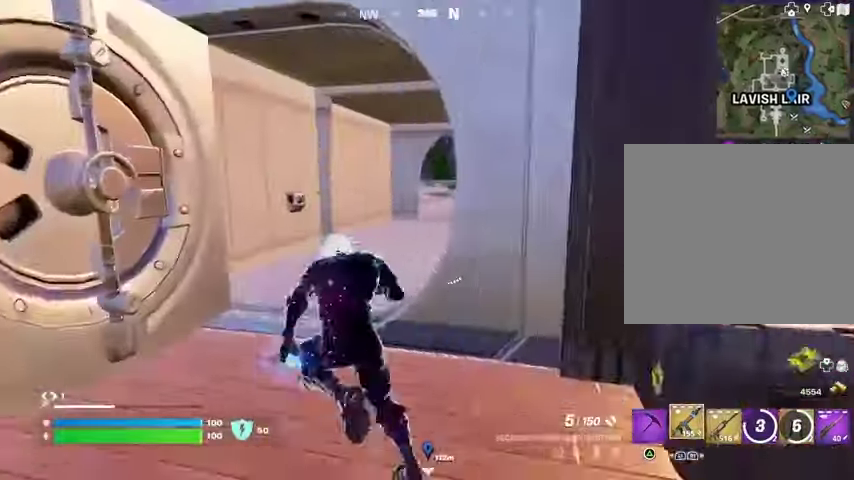
{"buttons": [], "left_stick": "center", "right_stick": "center", "events": [[133, "left_stick", "up"], [400, "R3", "down"], [500, "R3", "up"], [500, "left_stick", "center"]]}
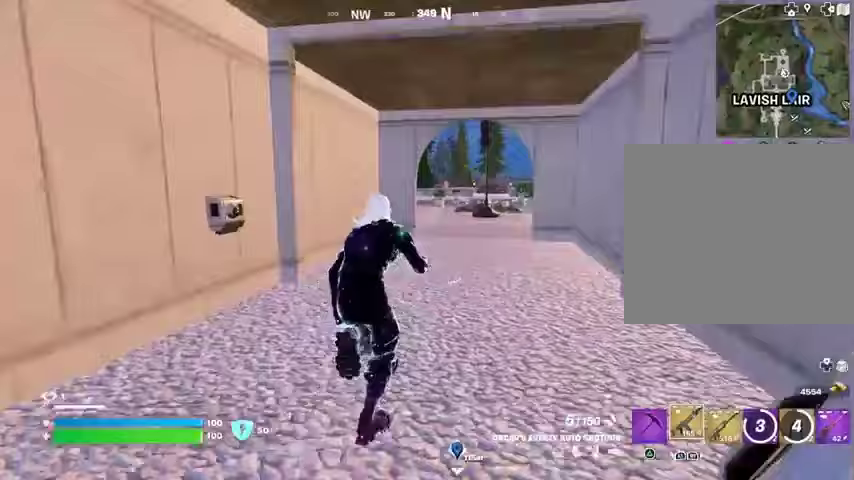
{"buttons": [], "left_stick": "center", "right_stick": "center", "events": [[200, "SQUARE", "down"], [267, "SQUARE", "up"], [333, "SQUARE", "down"], [400, "SQUARE", "up"]]}
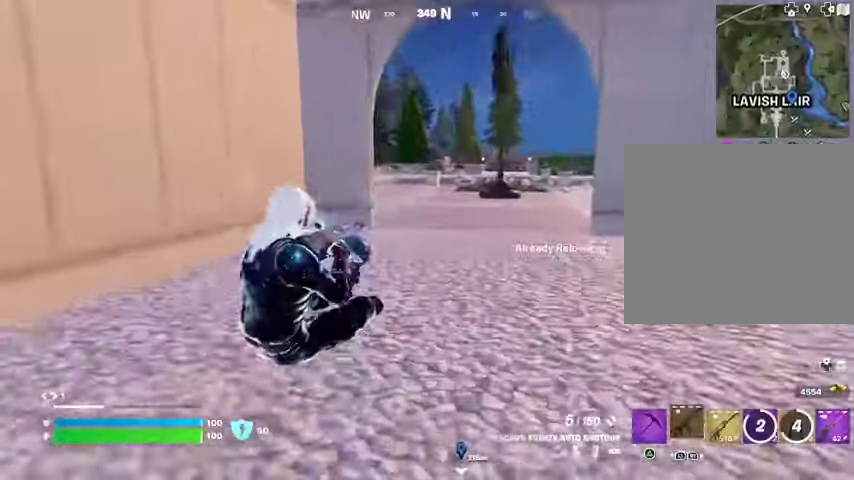
{"buttons": [], "left_stick": "up", "right_stick": "center", "events": [[467, "left_stick", "up"]]}
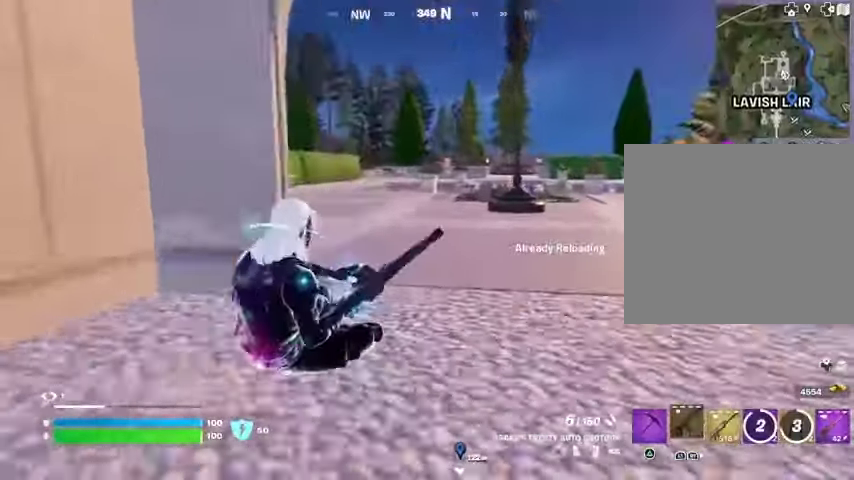
{"buttons": [], "left_stick": "up", "right_stick": "center", "events": [[167, "right_stick", "left"], [333, "right_stick", "center"], [367, "CROSS", "down"], [467, "CROSS", "up"]]}
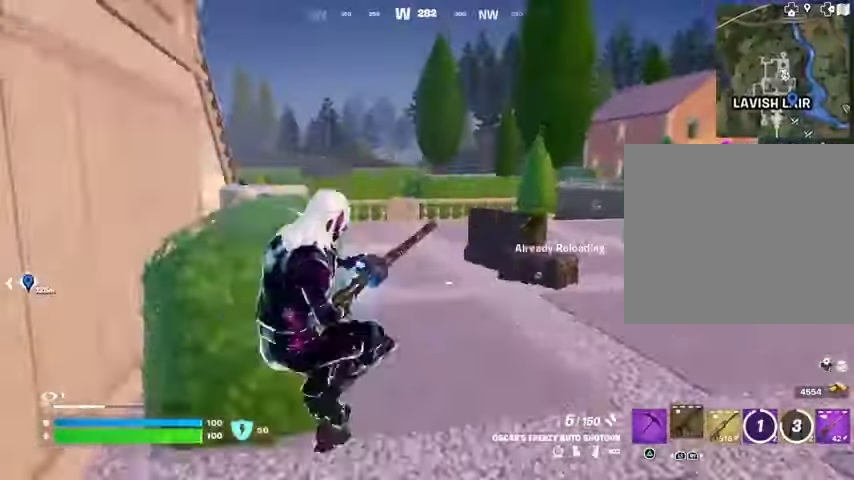
{"buttons": [], "left_stick": "up", "right_stick": "center", "events": [[133, "right_stick", "left"], [233, "right_stick", "center"]]}
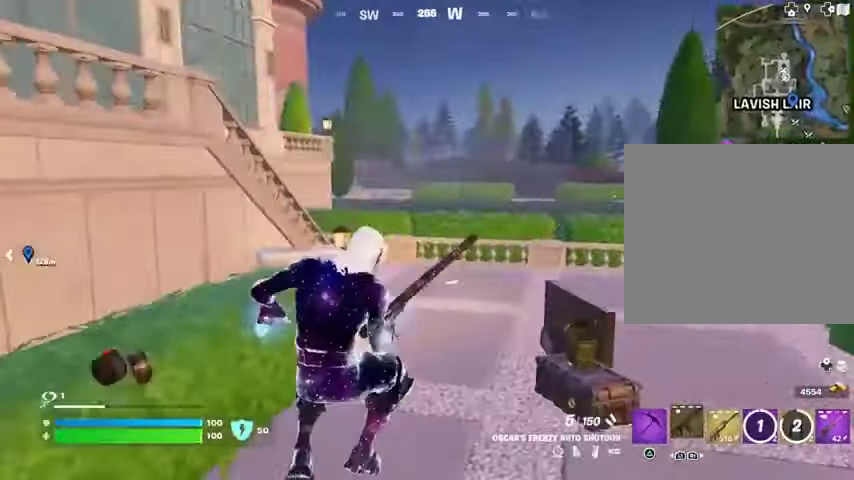
{"buttons": [], "left_stick": "up-left", "right_stick": "center", "events": [[267, "right_stick", "right"], [300, "left_stick", "up-left"], [367, "right_stick", "center"]]}
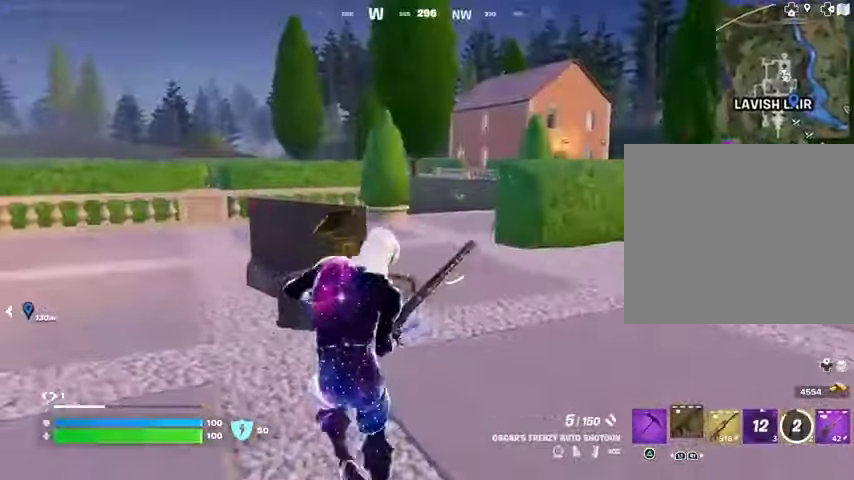
{"buttons": [], "left_stick": "up", "right_stick": "center", "events": [[200, "right_stick", "left"], [233, "left_stick", "up"], [367, "right_stick", "center"]]}
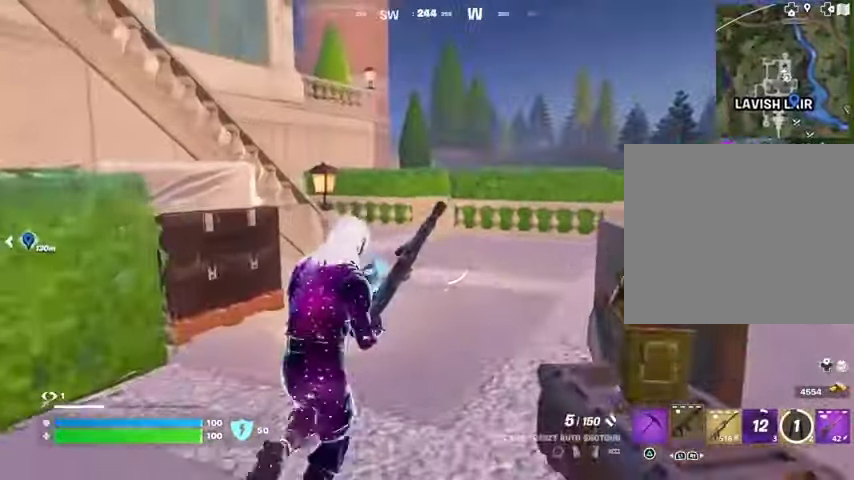
{"buttons": [], "left_stick": "up", "right_stick": "center", "events": [[100, "DPAD_RIGHT", "down"], [200, "DPAD_RIGHT", "up"]]}
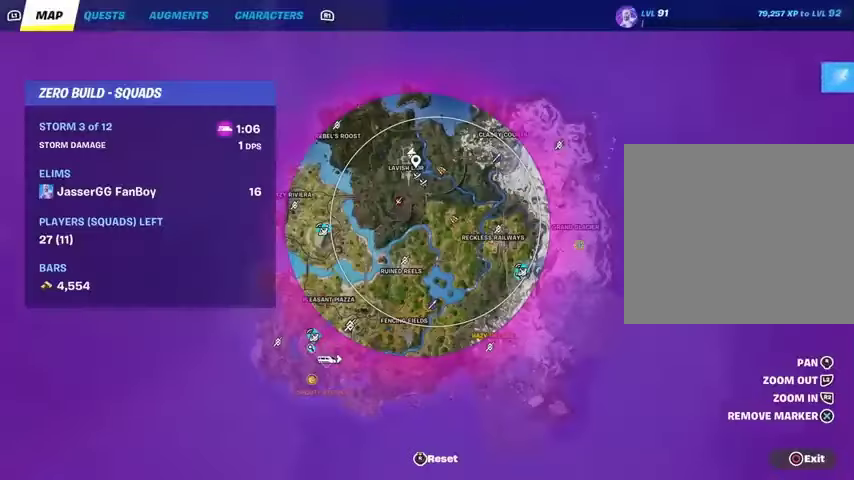
{"buttons": [], "left_stick": "up-right", "right_stick": "left", "events": [[167, "CIRCLE", "down"], [267, "CIRCLE", "up"], [433, "left_stick", "up-right"], [433, "right_stick", "left"]]}
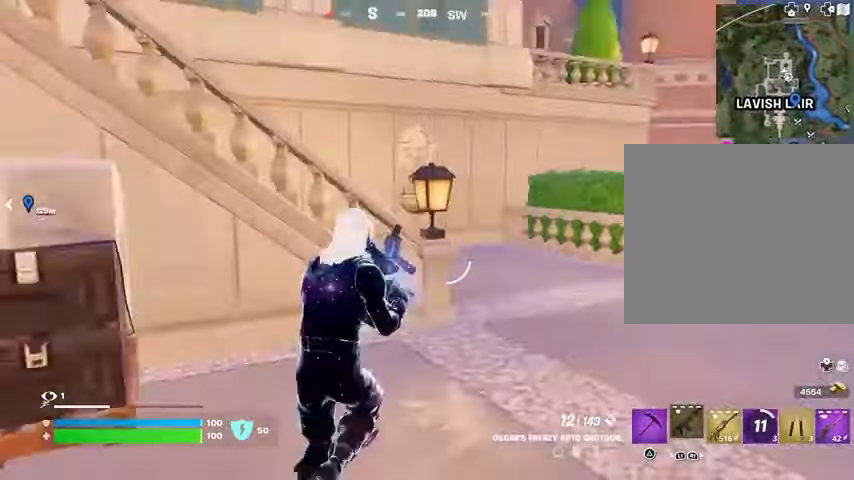
{"buttons": [], "left_stick": "up-right", "right_stick": "right", "events": [[33, "right_stick", "up-left"], [133, "right_stick", "center"], [400, "right_stick", "right"]]}
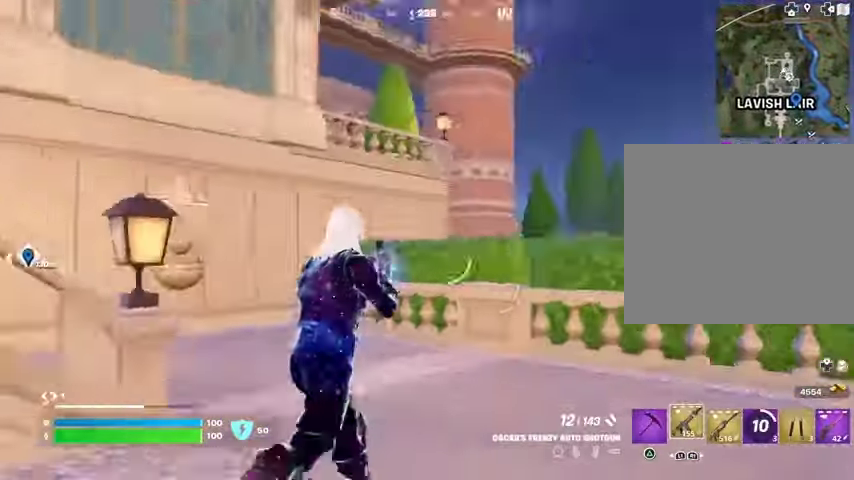
{"buttons": [], "left_stick": "center", "right_stick": "center", "events": [[67, "L3", "down"], [67, "right_stick", "down"], [133, "right_stick", "center"], [167, "L3", "up"], [333, "CROSS", "down"], [367, "R1", "down"], [400, "CROSS", "up"], [400, "R1", "up"], [400, "left_stick", "center"], [433, "right_stick", "left"], [500, "right_stick", "center"]]}
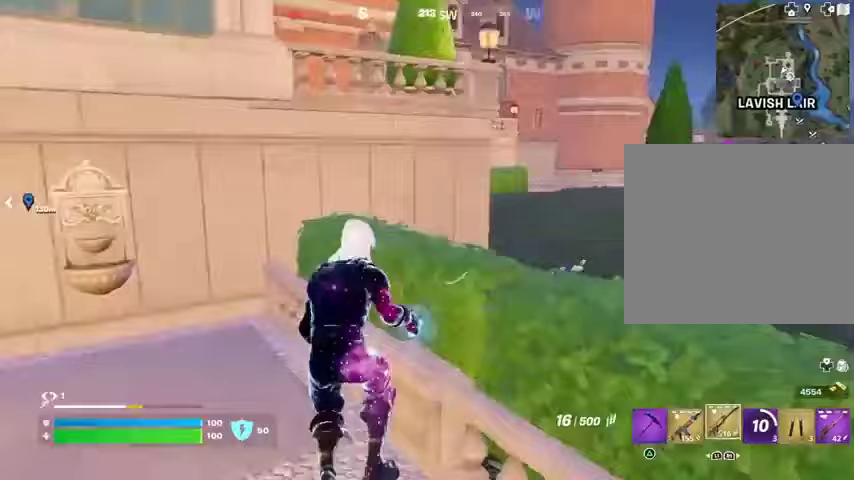
{"buttons": ["R3"], "left_stick": "up-right", "right_stick": "center", "events": [[67, "left_stick", "up-right"], [200, "SQUARE", "down"], [233, "SQUARE", "up"], [300, "SQUARE", "down"], [367, "SQUARE", "up"], [467, "R3", "down"]]}
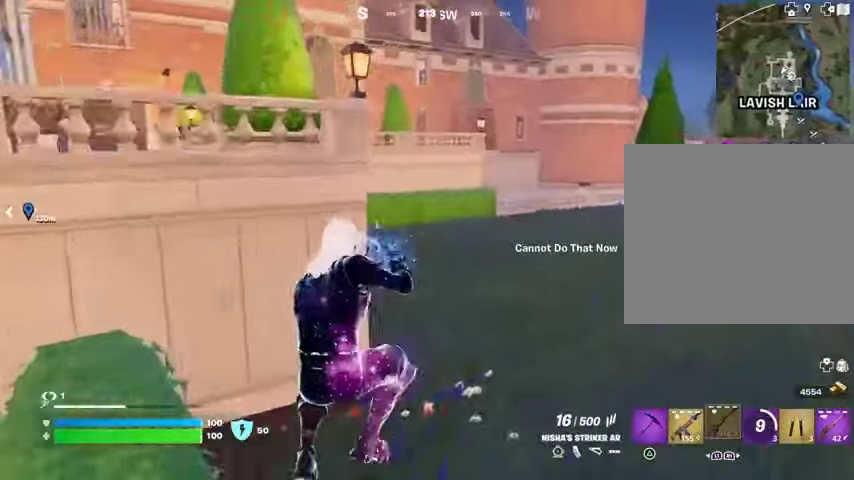
{"buttons": [], "left_stick": "up-right", "right_stick": "left", "events": [[33, "R3", "up"], [100, "right_stick", "up"], [233, "right_stick", "center"], [433, "CROSS", "down"], [500, "CROSS", "up"], [500, "right_stick", "left"]]}
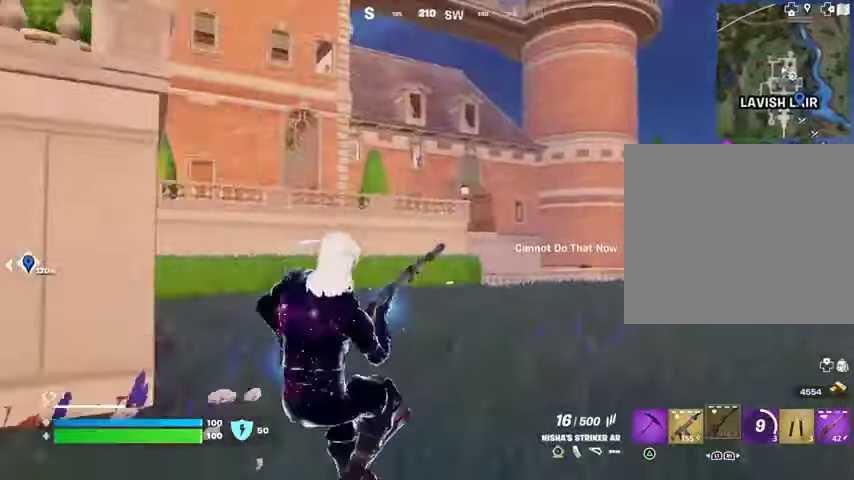
{"buttons": [], "left_stick": "up-right", "right_stick": "center", "events": [[100, "right_stick", "center"], [333, "R3", "down"], [400, "R3", "up"]]}
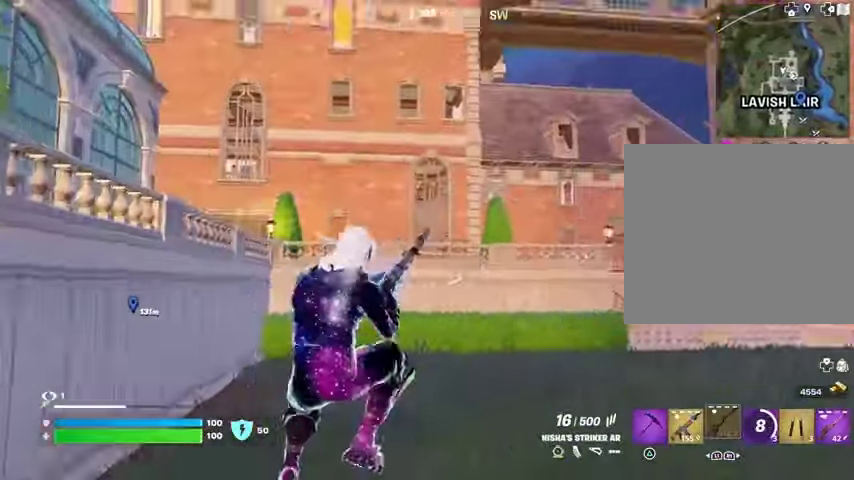
{"buttons": [], "left_stick": "up-right", "right_stick": "center", "events": [[133, "DPAD_RIGHT", "down"], [233, "DPAD_RIGHT", "up"]]}
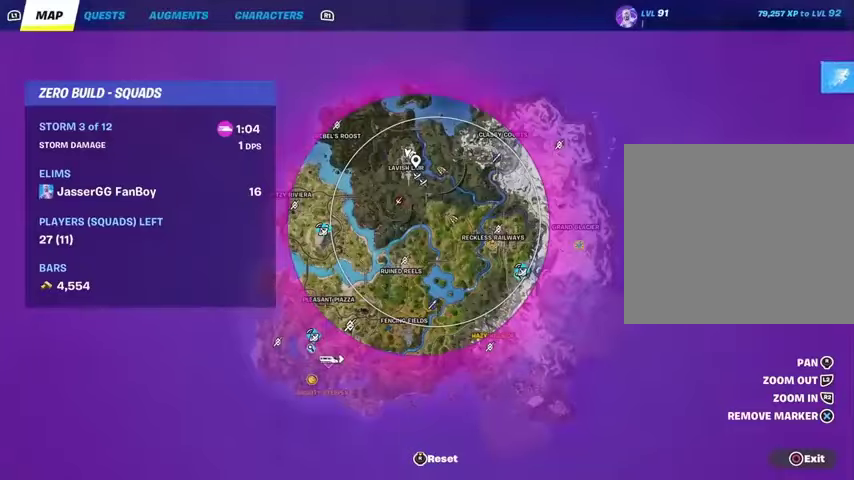
{"buttons": [], "left_stick": "up-right", "right_stick": "center", "events": []}
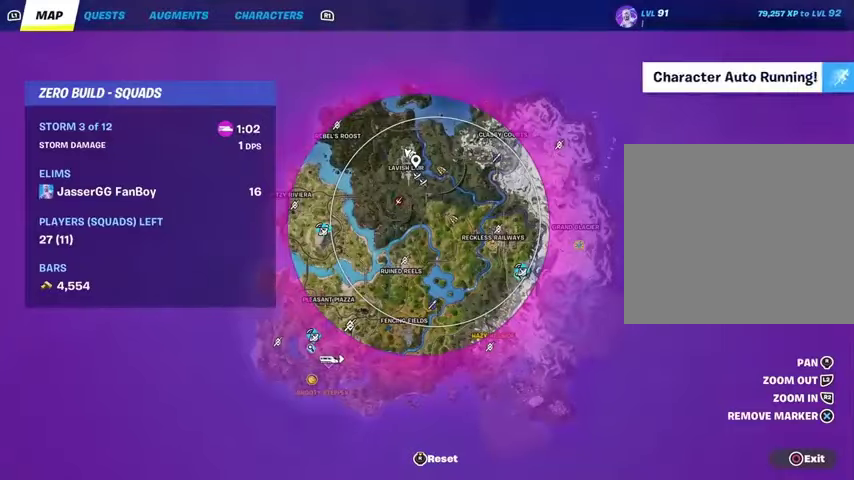
{"buttons": ["R1"], "left_stick": "up-right", "right_stick": "up-right", "events": [[233, "CIRCLE", "down"], [333, "CIRCLE", "up"], [433, "R1", "down"], [433, "right_stick", "up-right"]]}
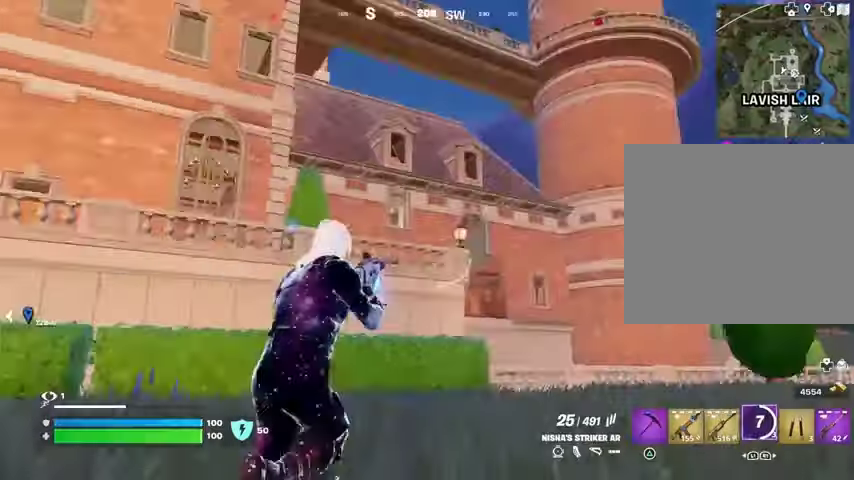
{"buttons": [], "left_stick": "up-right", "right_stick": "center", "events": [[33, "right_stick", "center"], [67, "R1", "up"]]}
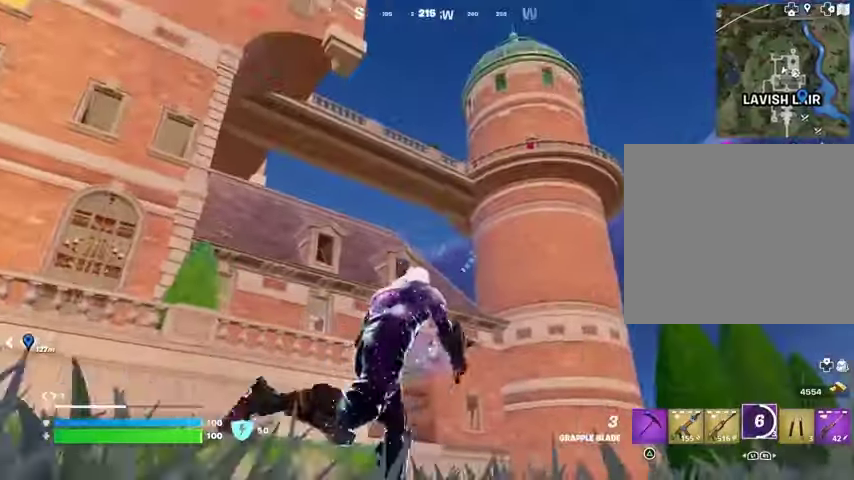
{"buttons": ["L2"], "left_stick": "up-right", "right_stick": "center", "events": [[33, "L1", "down"], [33, "L2", "down"], [133, "L1", "up"], [133, "L2", "up"], [467, "L2", "down"]]}
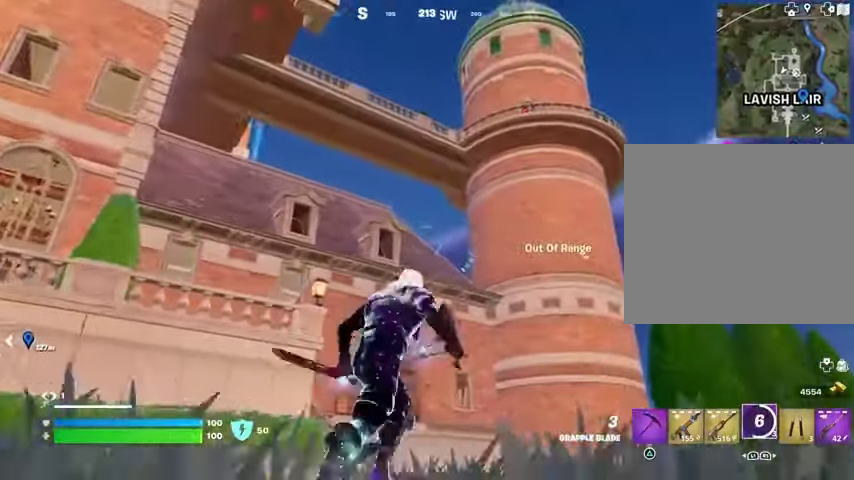
{"buttons": [], "left_stick": "up-right", "right_stick": "center", "events": [[67, "L2", "up"]]}
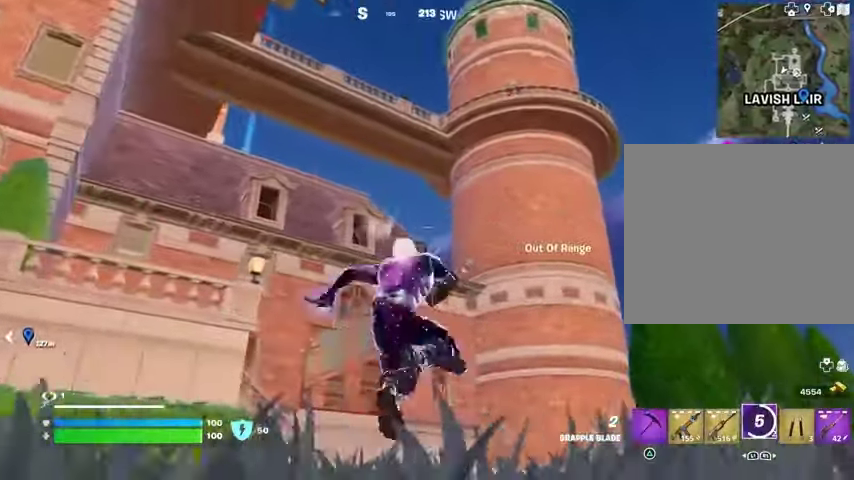
{"buttons": [], "left_stick": "up-right", "right_stick": "center", "events": [[33, "right_stick", "down"], [267, "right_stick", "up"], [400, "right_stick", "center"]]}
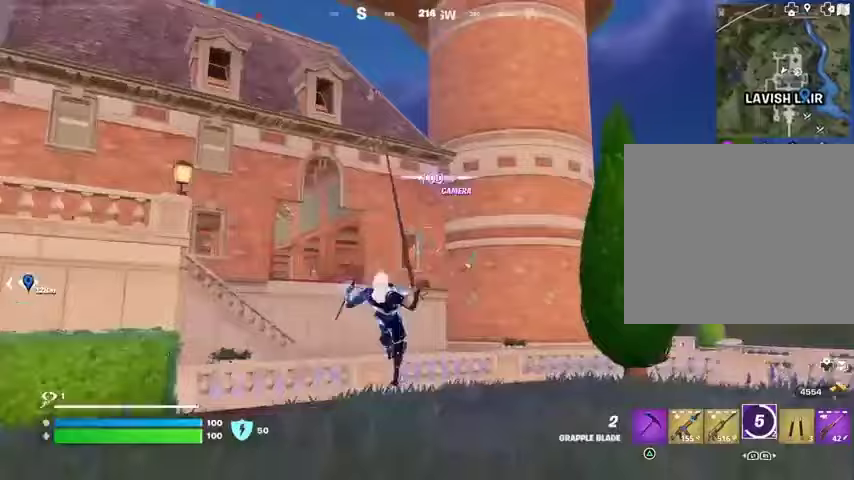
{"buttons": [], "left_stick": "up-right", "right_stick": "center", "events": []}
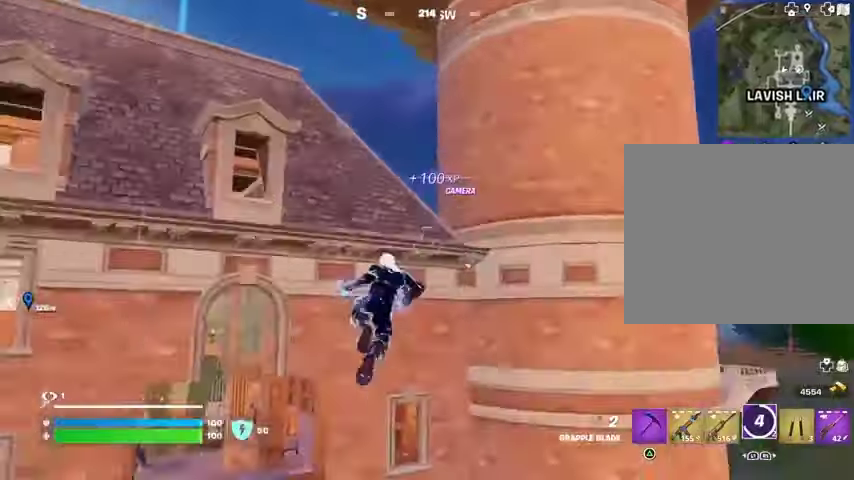
{"buttons": [], "left_stick": "up-right", "right_stick": "center", "events": []}
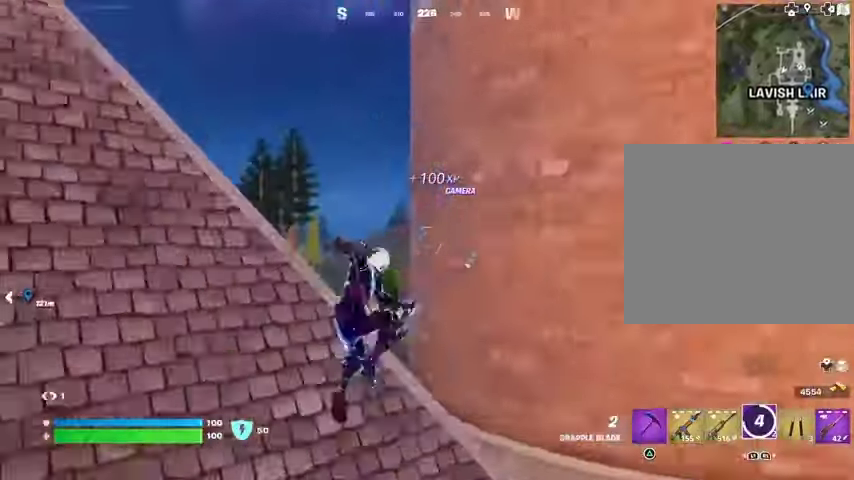
{"buttons": [], "left_stick": "up-right", "right_stick": "left", "events": [[67, "left_stick", "up"], [100, "R1", "down"], [100, "right_stick", "left"], [167, "R1", "up"], [300, "right_stick", "center"], [433, "left_stick", "up-right"], [433, "right_stick", "left"]]}
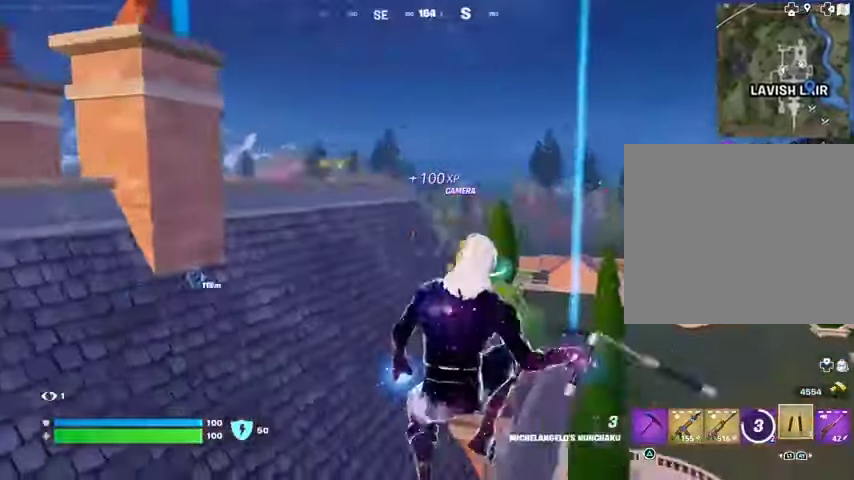
{"buttons": [], "left_stick": "up", "right_stick": "center"}
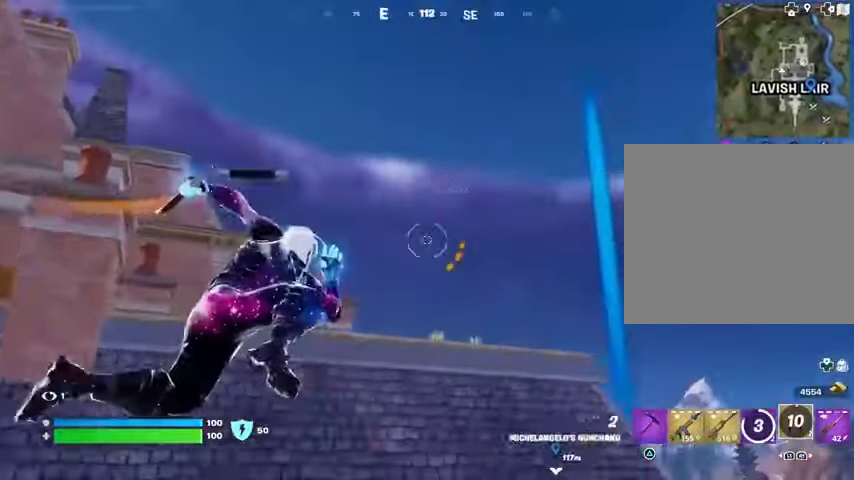
{"buttons": [], "left_stick": "up", "right_stick": "down-left", "events": [[167, "right_stick", "up-right"], [267, "right_stick", "down-left"]]}
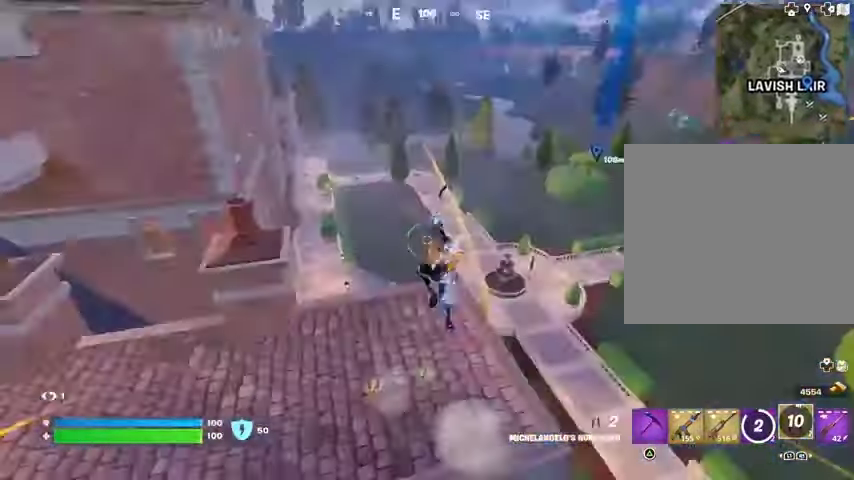
{"buttons": [], "left_stick": "up", "right_stick": "center", "events": [[67, "right_stick", "center"]]}